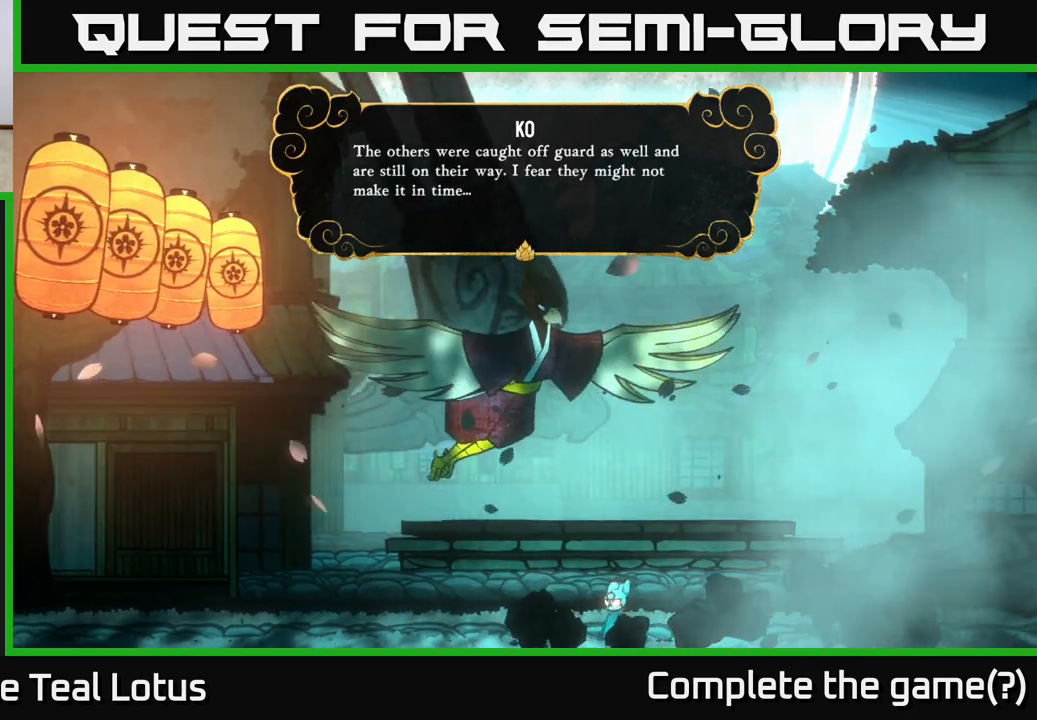
Gameplay with a controller (Xbox layout); each line is a JSON object with the inputs held at the frame after it. "events" lists button and stick changes between this image and that frame as [ms after this image, input, new state], when the widget could be followed in between.
{"buttons": [], "left_stick": "center", "right_stick": "center", "events": [[33, "A", "down"], [133, "A", "up"]]}
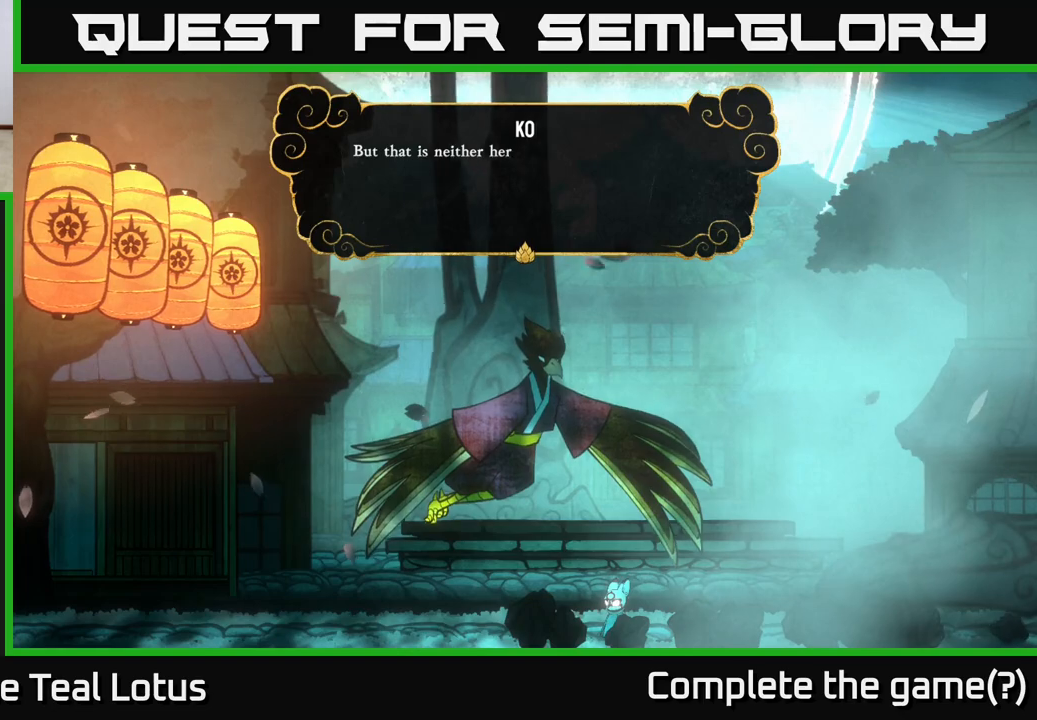
{"buttons": [], "left_stick": "center", "right_stick": "center", "events": []}
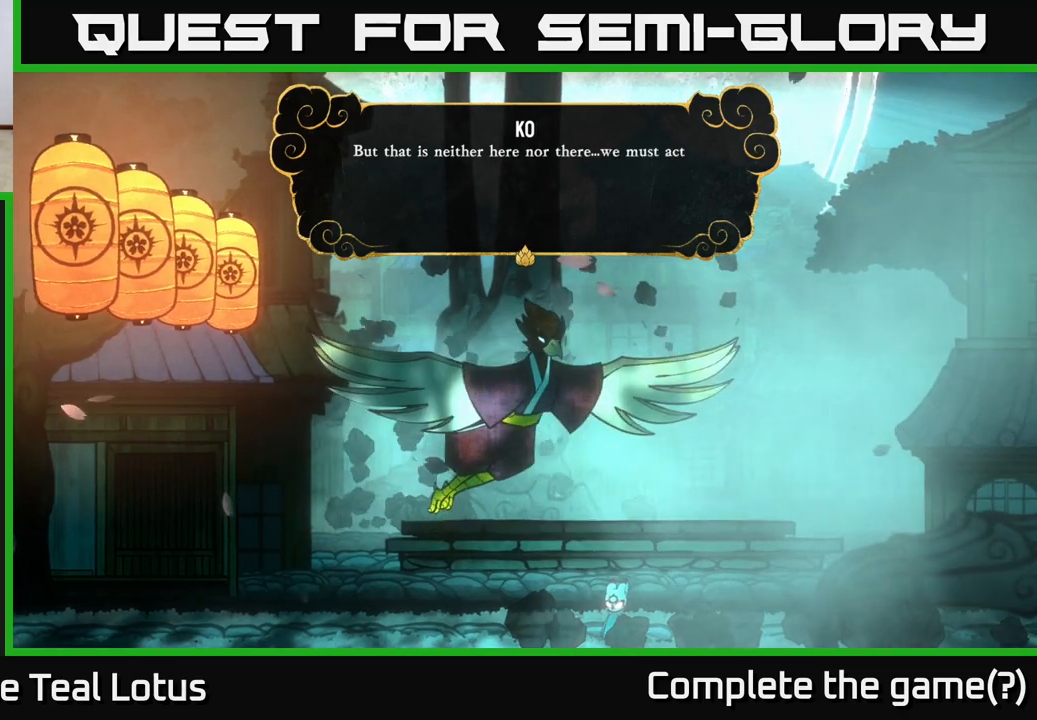
{"buttons": [], "left_stick": "center", "right_stick": "center", "events": []}
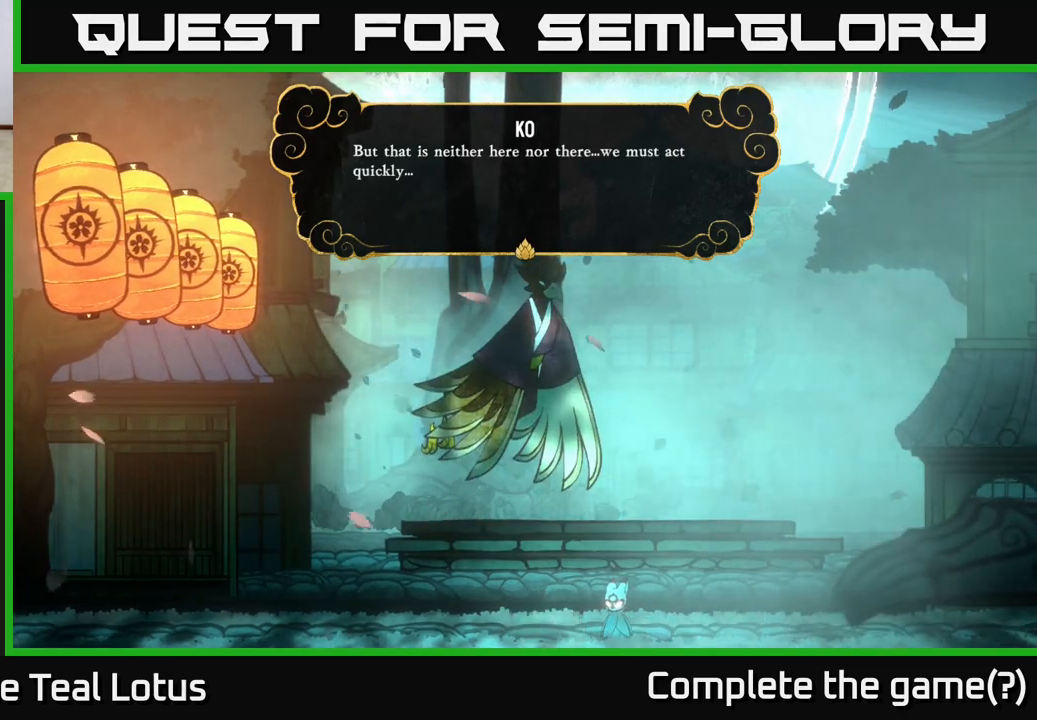
{"buttons": [], "left_stick": "center", "right_stick": "center", "events": []}
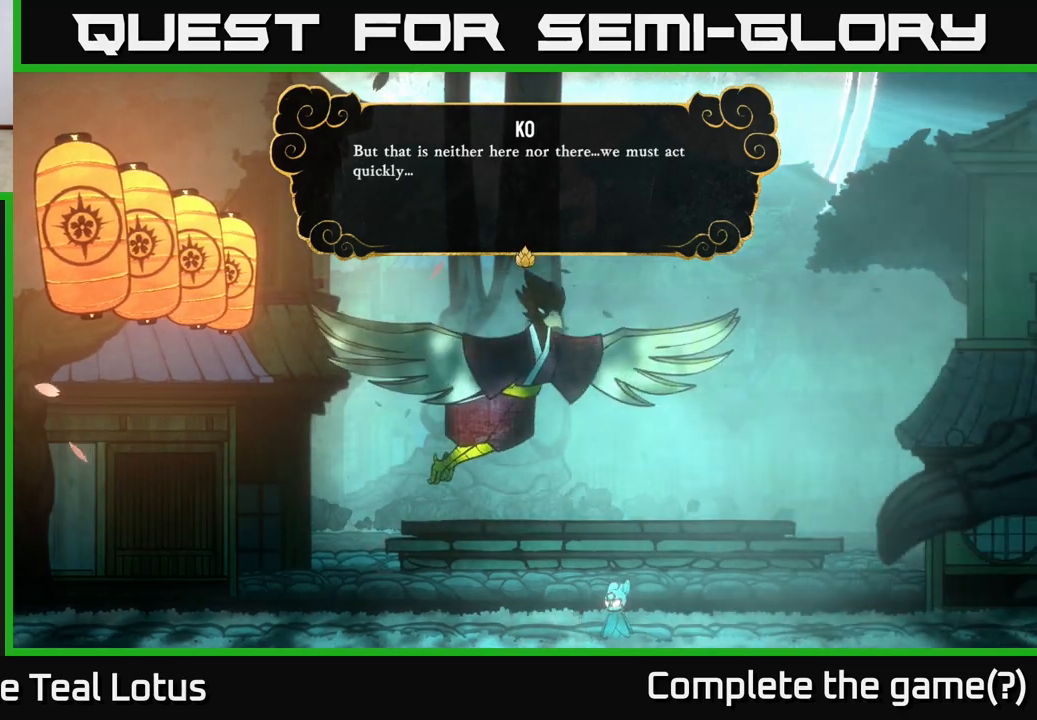
{"buttons": [], "left_stick": "center", "right_stick": "center", "events": [[217, "A", "down"], [383, "A", "up"]]}
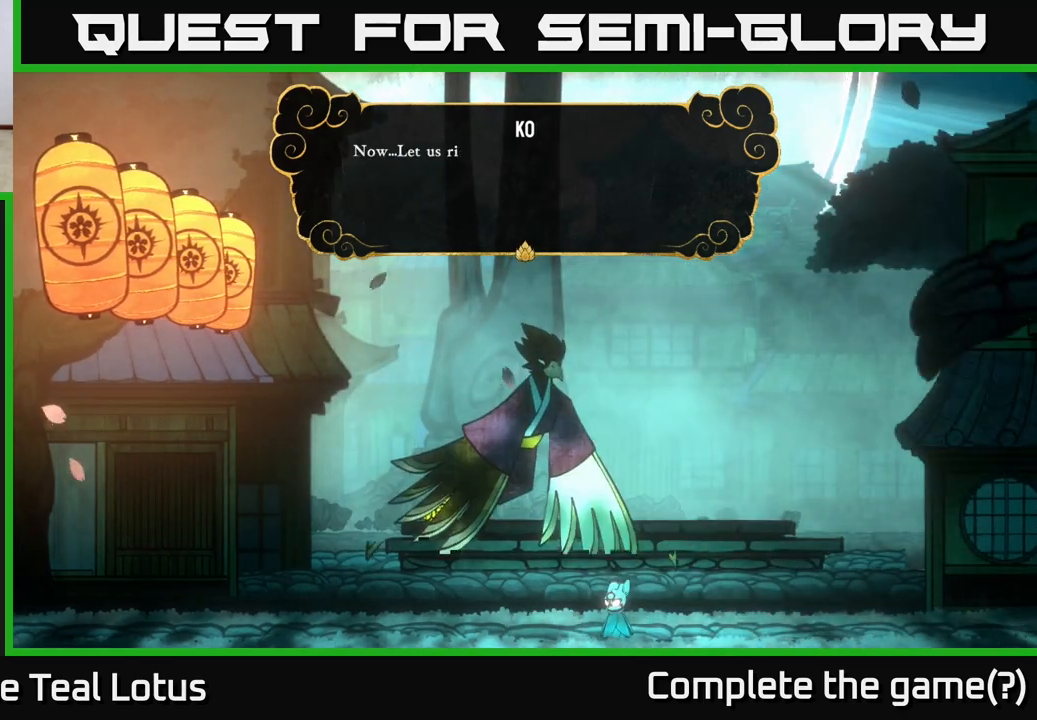
{"buttons": [], "left_stick": "center", "right_stick": "center", "events": []}
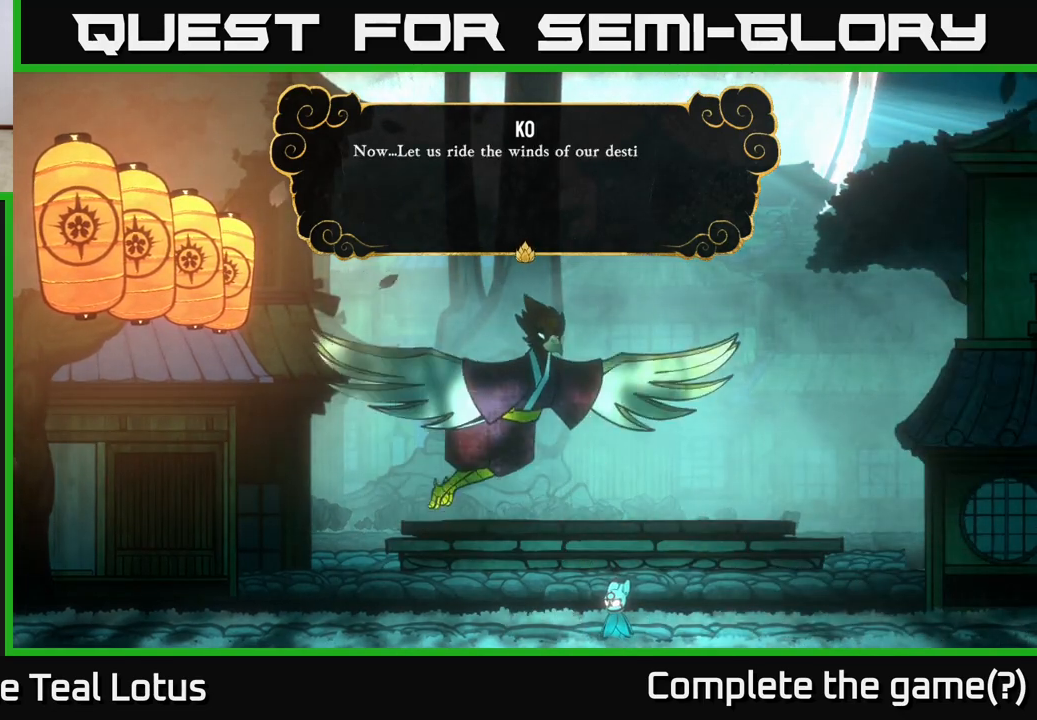
{"buttons": [], "left_stick": "center", "right_stick": "center", "events": []}
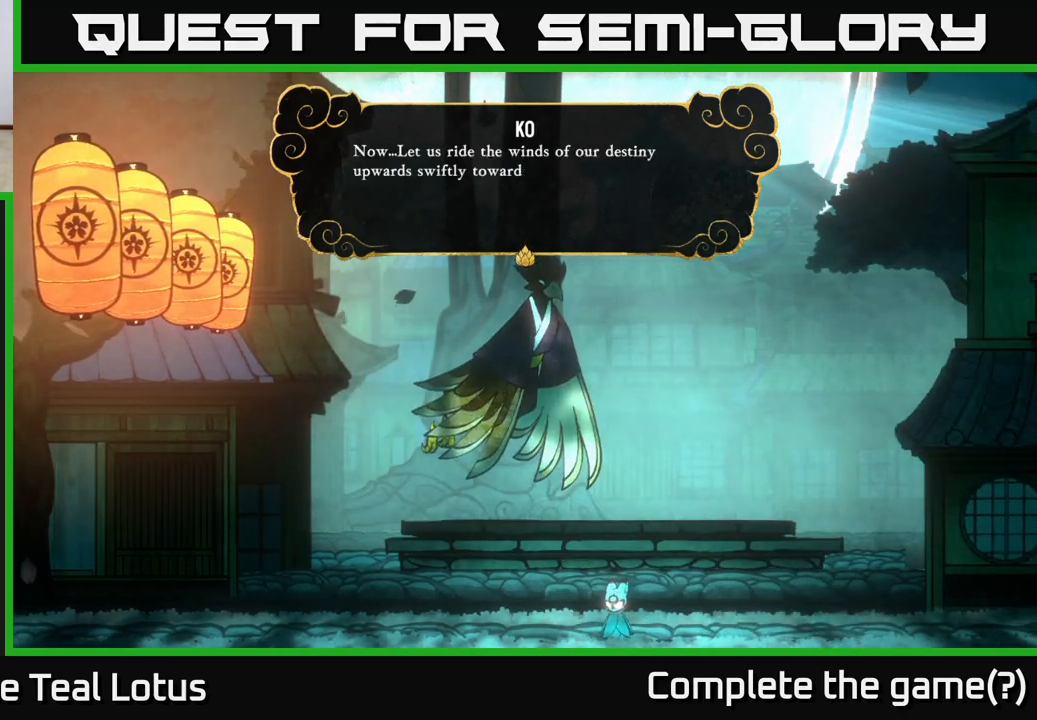
{"buttons": [], "left_stick": "center", "right_stick": "center", "events": []}
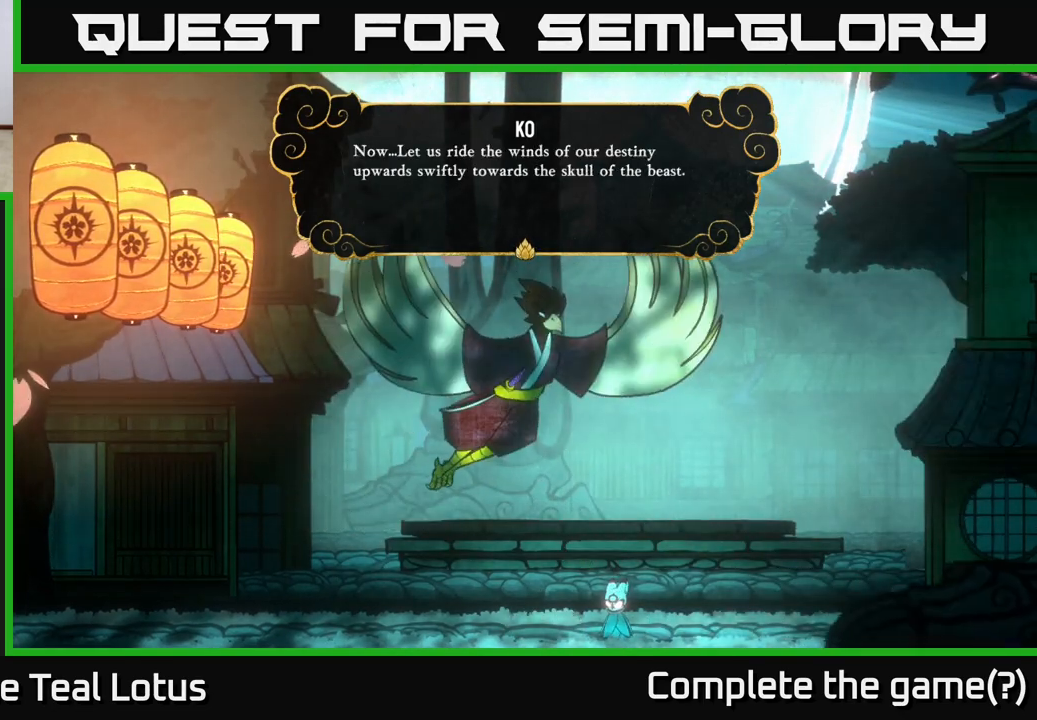
{"buttons": [], "left_stick": "center", "right_stick": "center", "events": []}
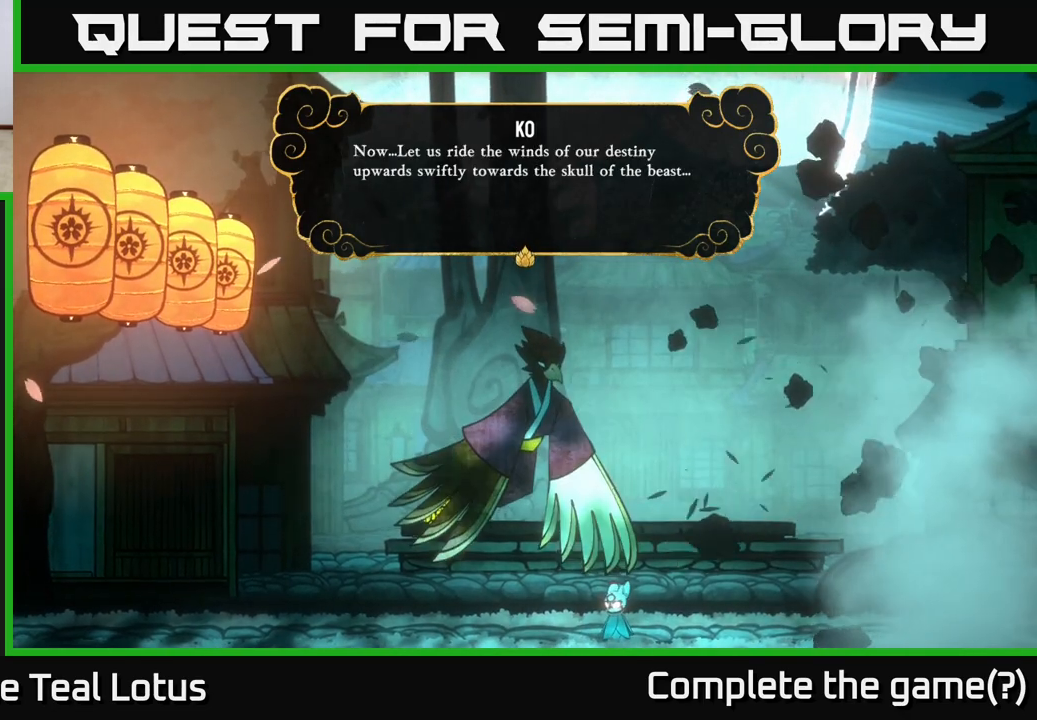
{"buttons": [], "left_stick": "center", "right_stick": "center", "events": []}
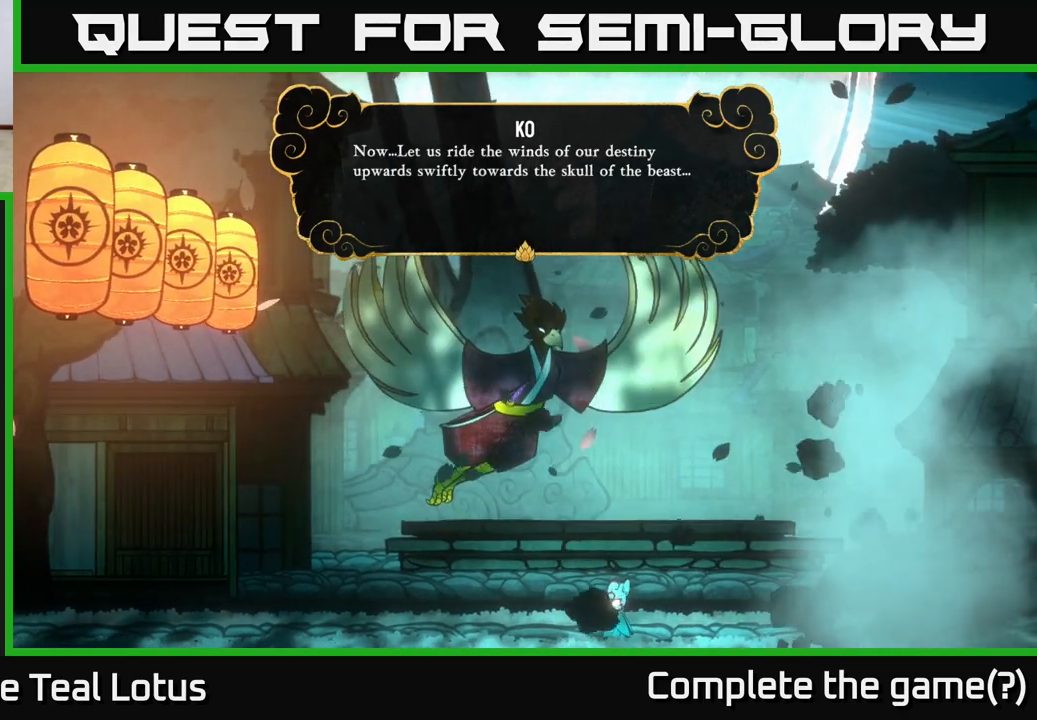
{"buttons": [], "left_stick": "center", "right_stick": "center", "events": [[250, "A", "down"], [400, "A", "up"]]}